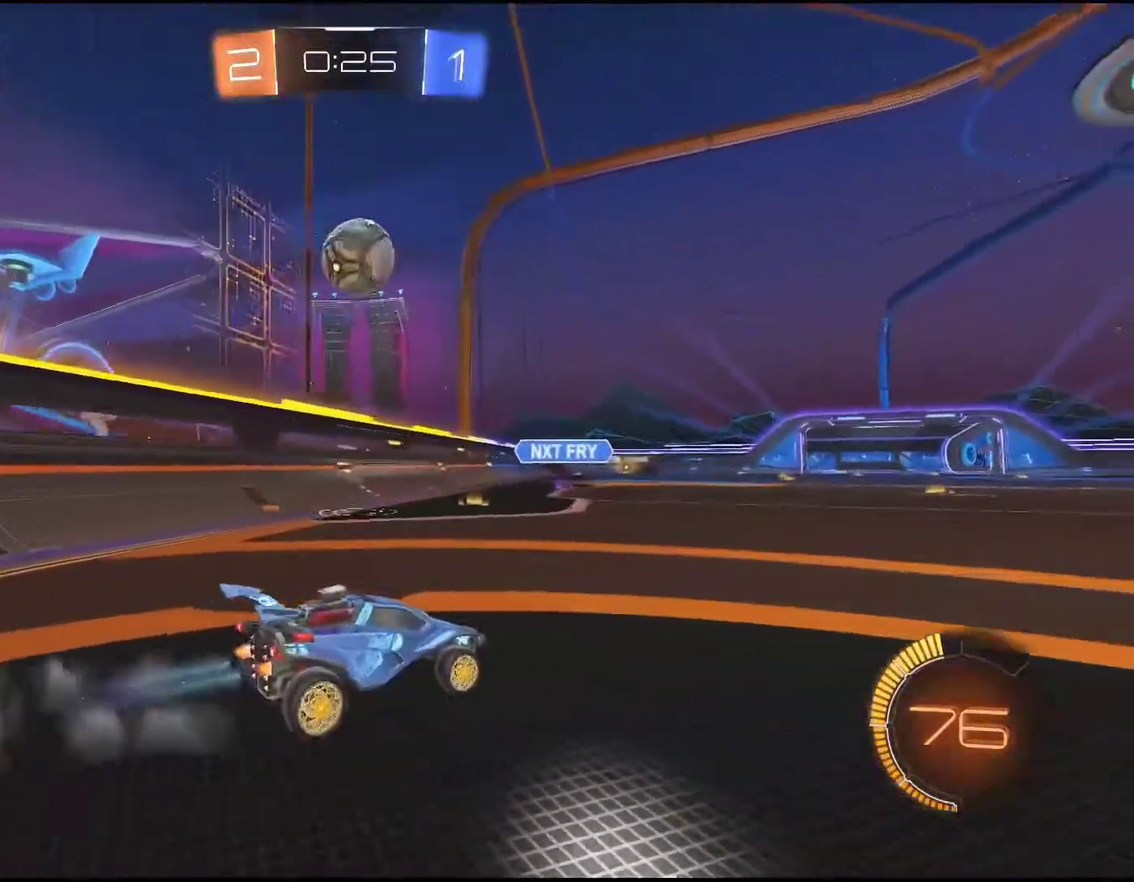
Gameplay with a controller (PlayStation layout); each line is a JSON object with the inputs held at the frame after it. "events" lists button and stick changes between this image and that frame as [ms after this image, input, new state], when the widget could be followed in between. Not read: L1 L3 R3 right_stick.
{"buttons": ["R1", "R2"], "left_stick": "center", "events": [[150, "left_stick", "down-left"], [233, "left_stick", "center"], [300, "R1", "down"], [300, "left_stick", "down-left"], [367, "left_stick", "center"]]}
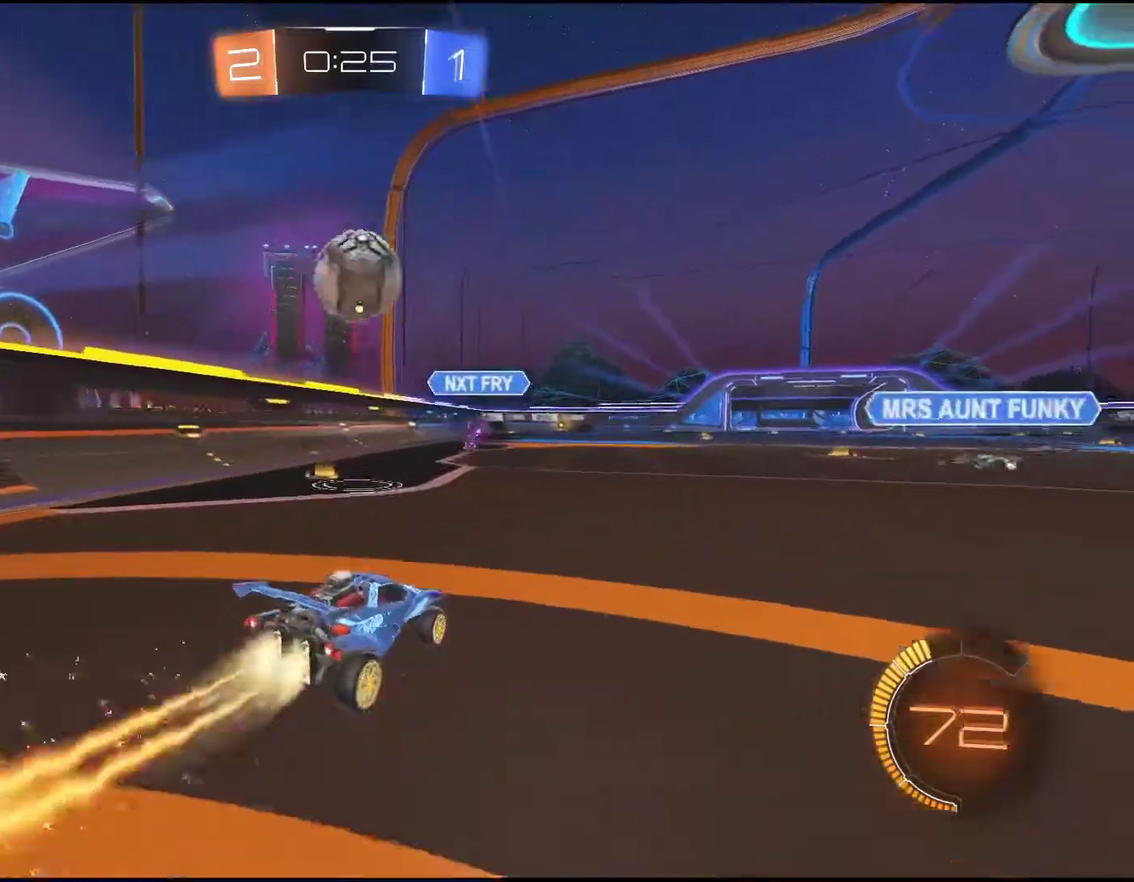
{"buttons": ["CROSS", "R1", "R2"], "left_stick": "up-left", "events": [[50, "left_stick", "down"], [100, "CROSS", "down"], [217, "CROSS", "up"], [233, "left_stick", "center"], [400, "CROSS", "down"], [417, "left_stick", "up-left"]]}
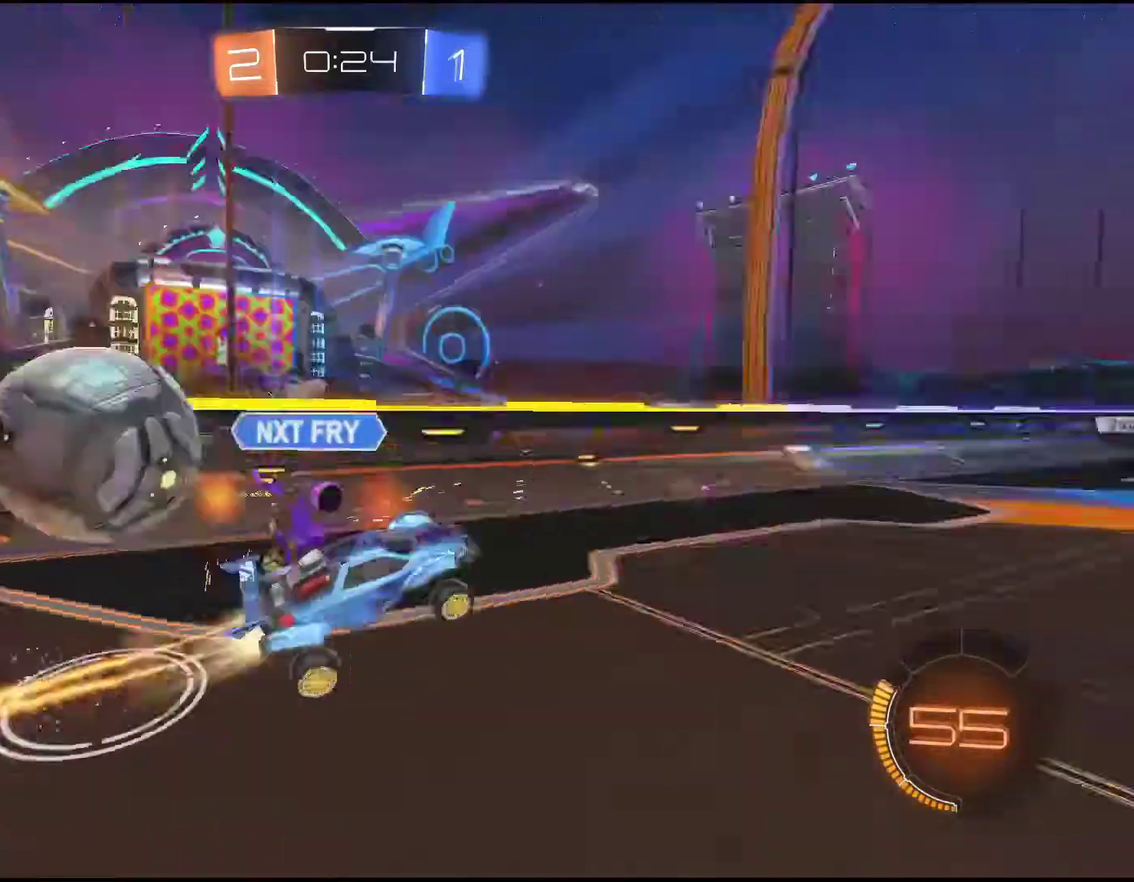
{"buttons": [], "left_stick": "center", "events": [[67, "CROSS", "up"], [133, "R1", "up"], [133, "R2", "up"], [217, "left_stick", "center"]]}
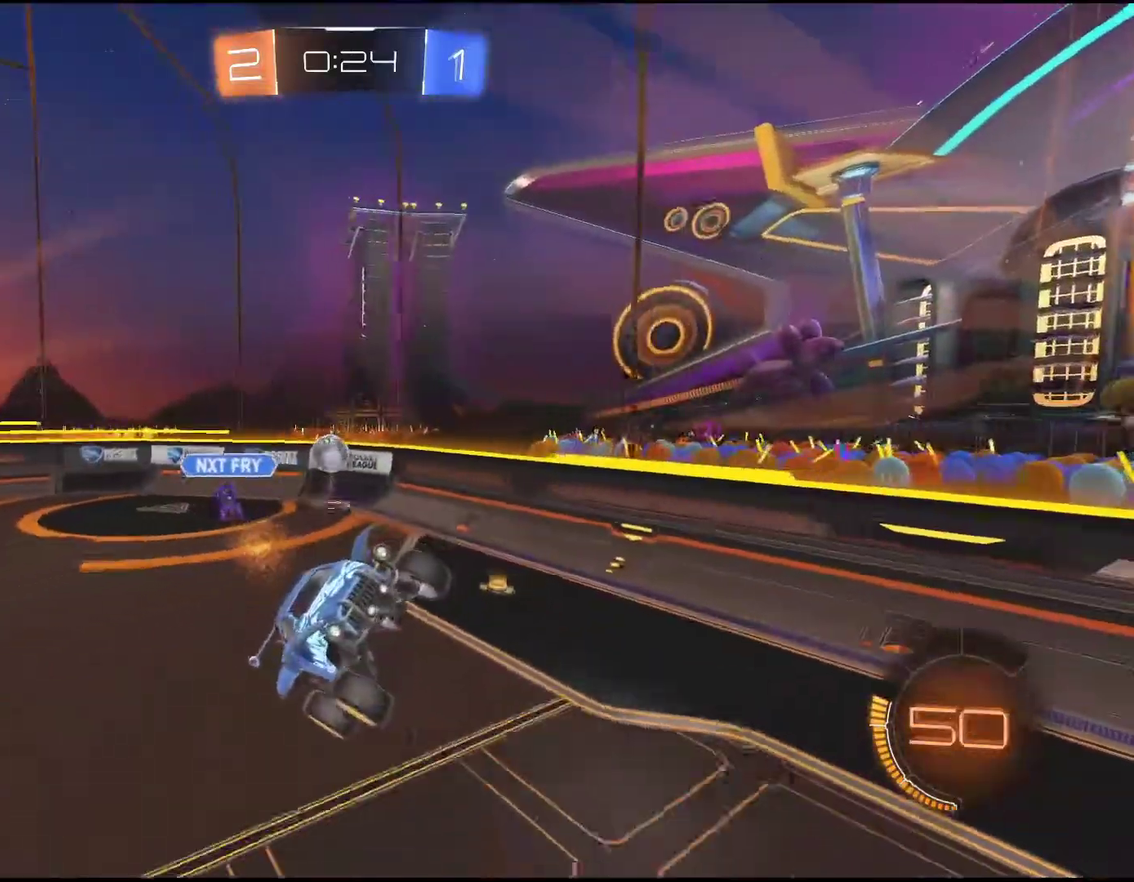
{"buttons": ["R2"], "left_stick": "center", "events": [[133, "R2", "down"]]}
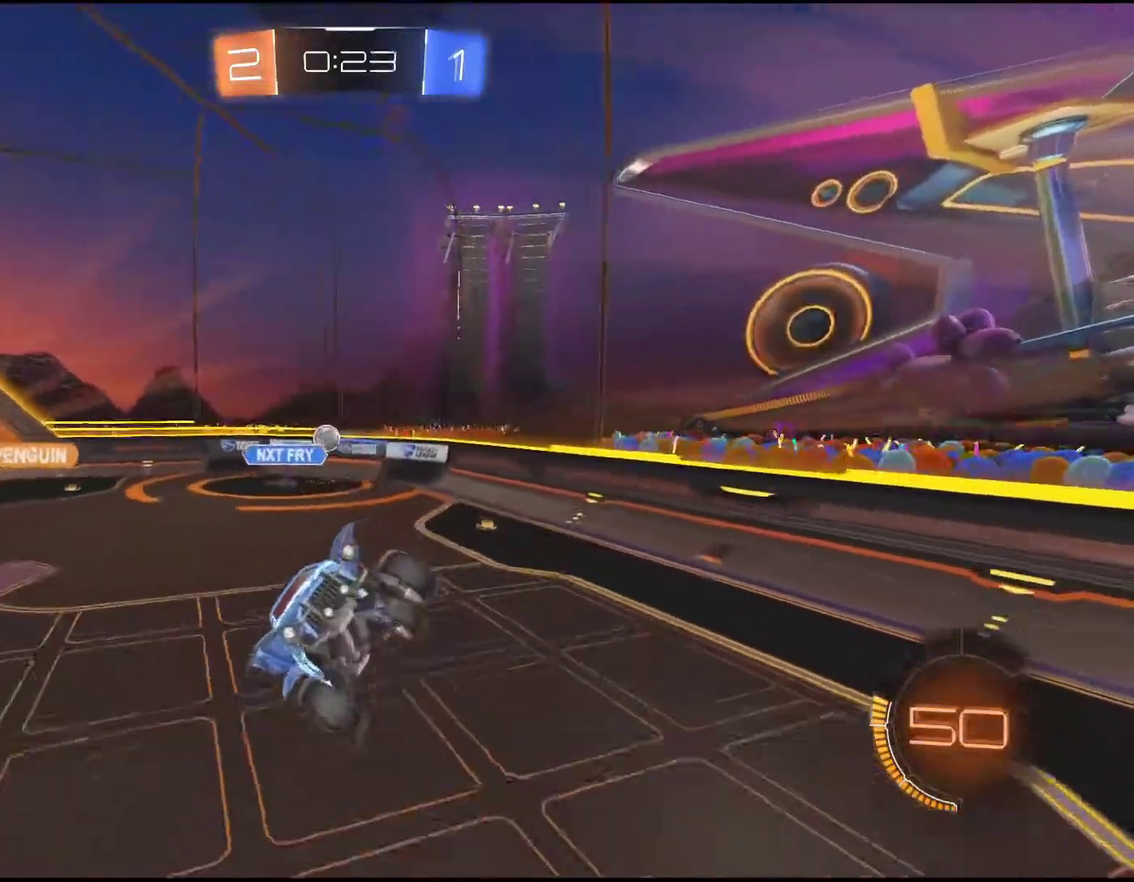
{"buttons": ["R2"], "left_stick": "center", "events": [[133, "left_stick", "right"], [400, "left_stick", "center"]]}
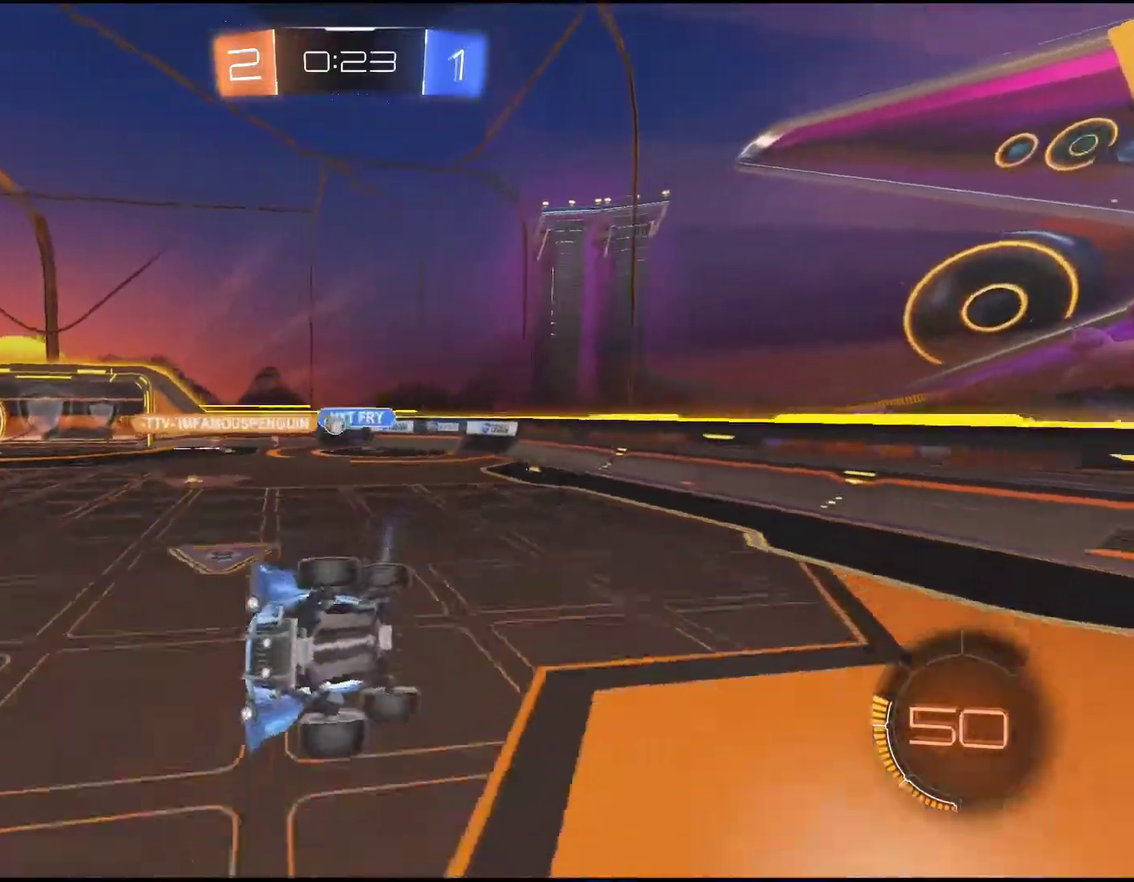
{"buttons": ["R2"], "left_stick": "center", "events": []}
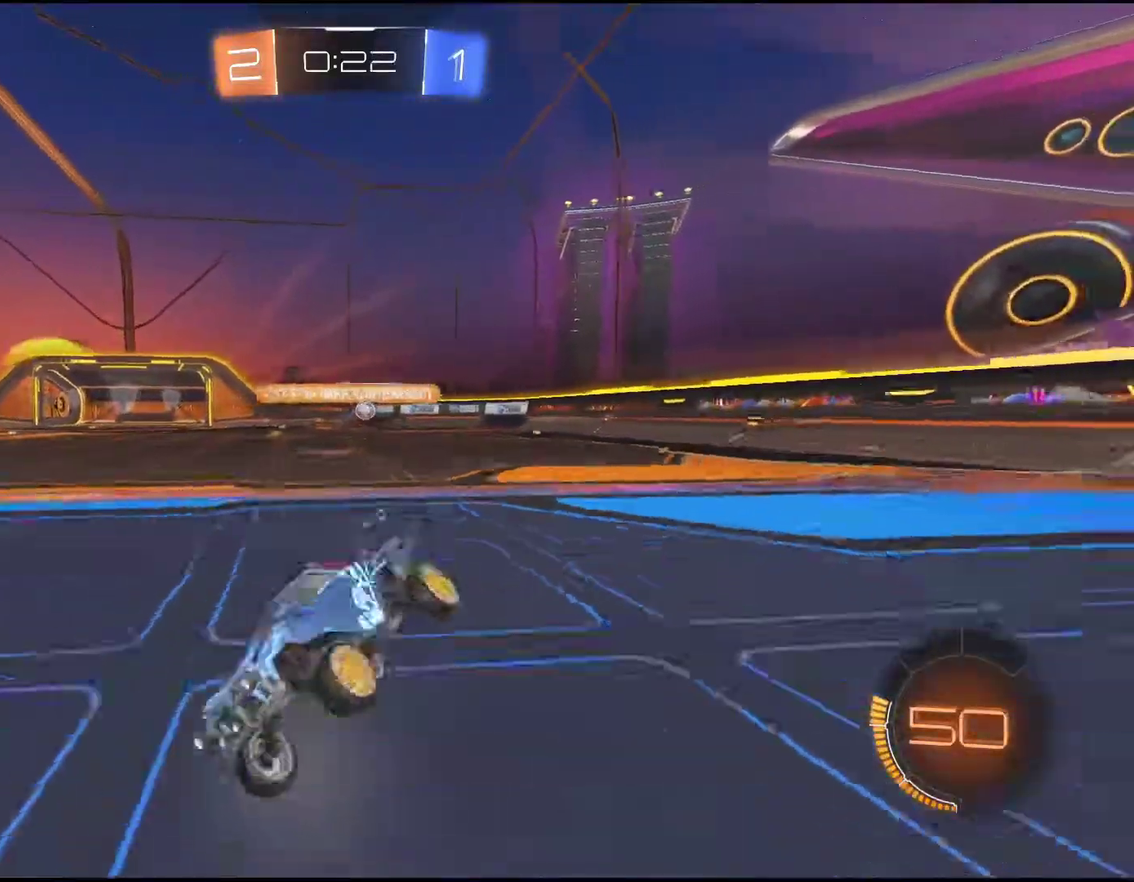
{"buttons": ["R2"], "left_stick": "right", "events": [[250, "left_stick", "right"]]}
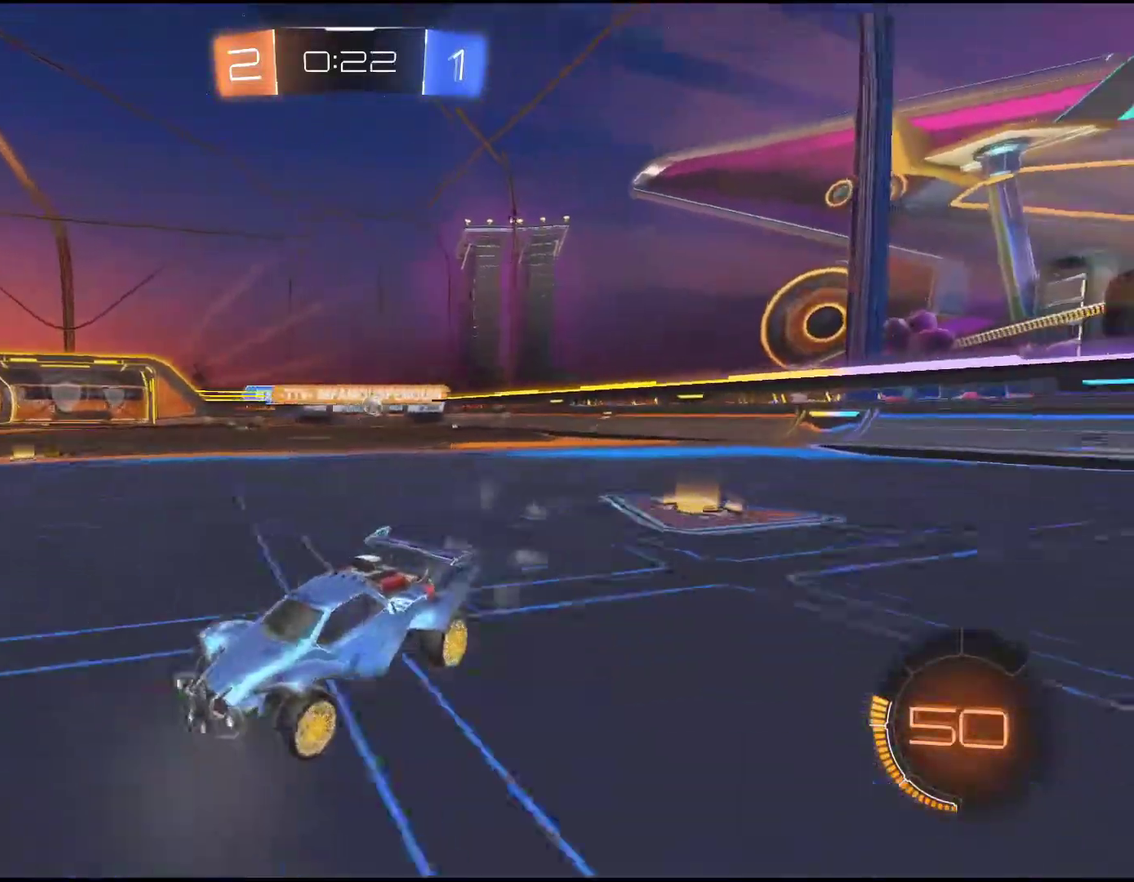
{"buttons": ["R2"], "left_stick": "right", "events": []}
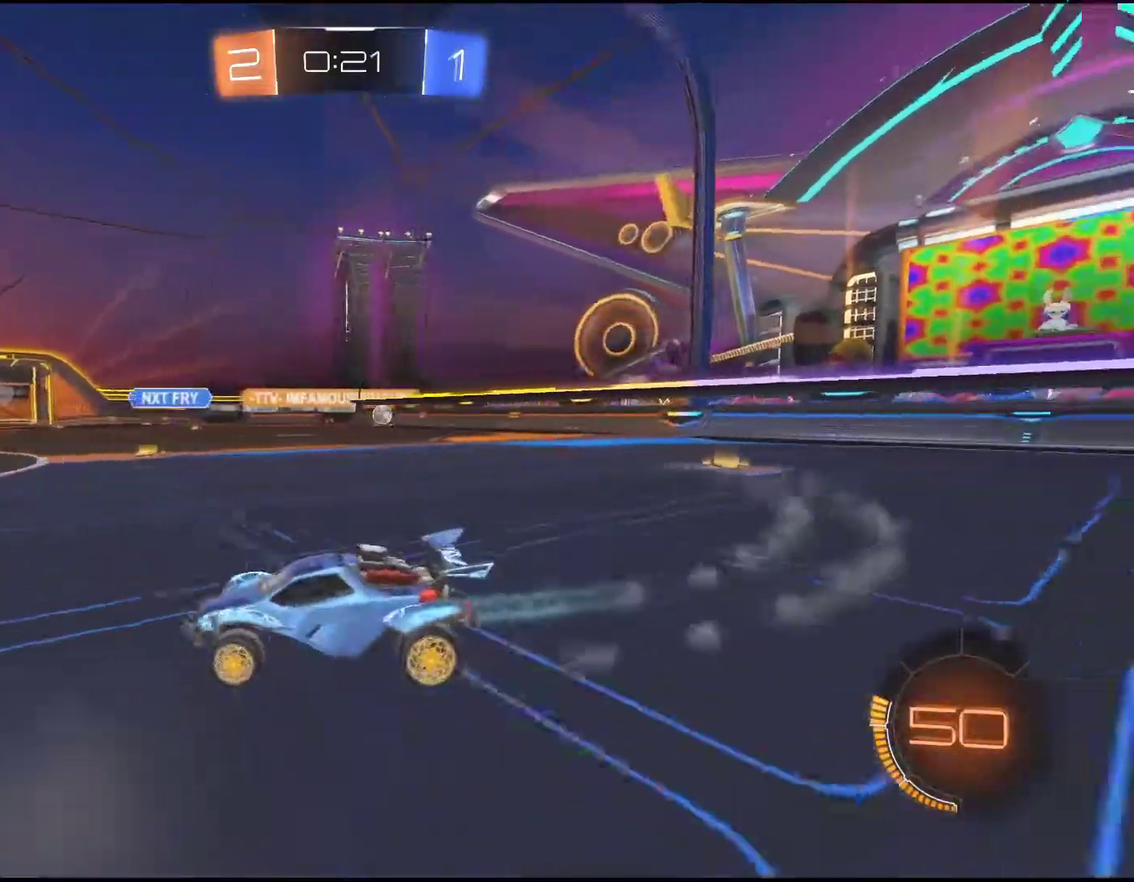
{"buttons": ["CROSS", "R1", "R2"], "left_stick": "up", "events": [[50, "R1", "down"], [267, "left_stick", "up-right"], [283, "CROSS", "down"], [317, "left_stick", "up"], [383, "CROSS", "up"], [433, "CROSS", "down"]]}
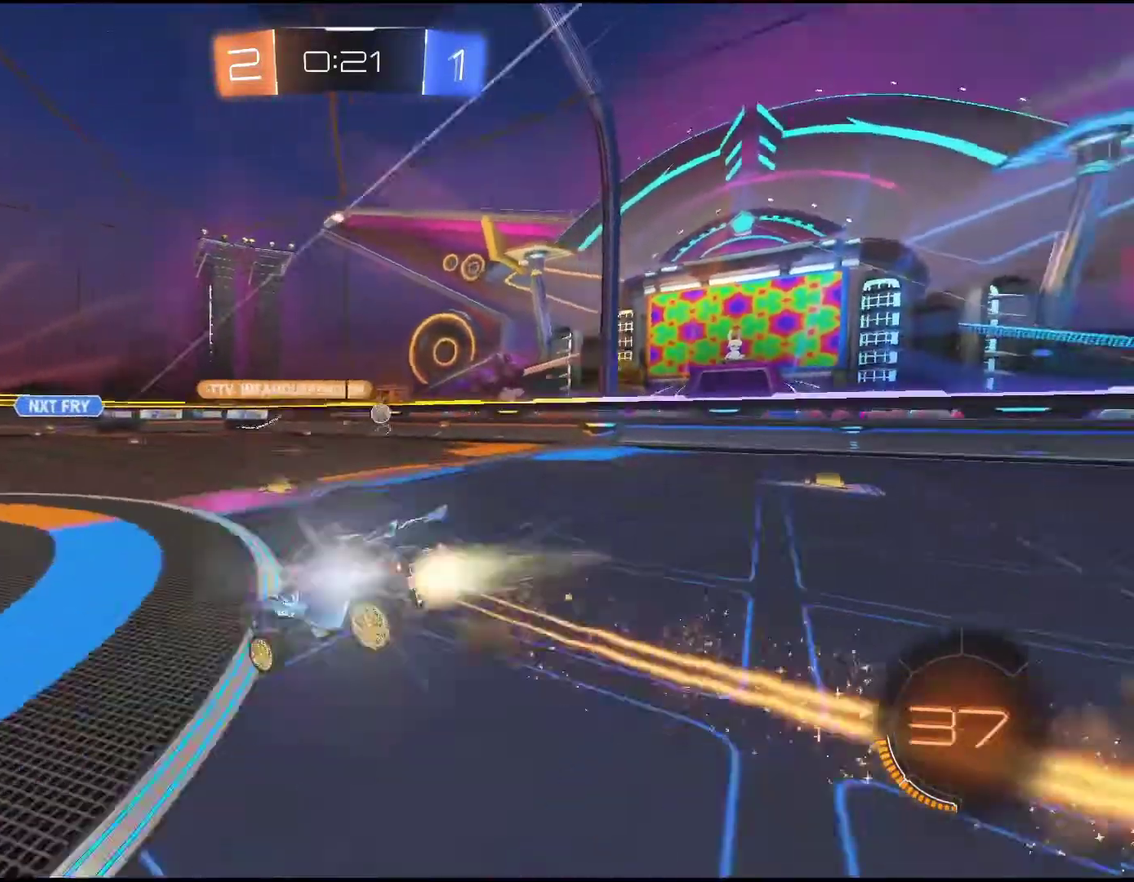
{"buttons": ["R2"], "left_stick": "center", "events": [[17, "R1", "up"], [67, "CROSS", "up"], [150, "left_stick", "center"]]}
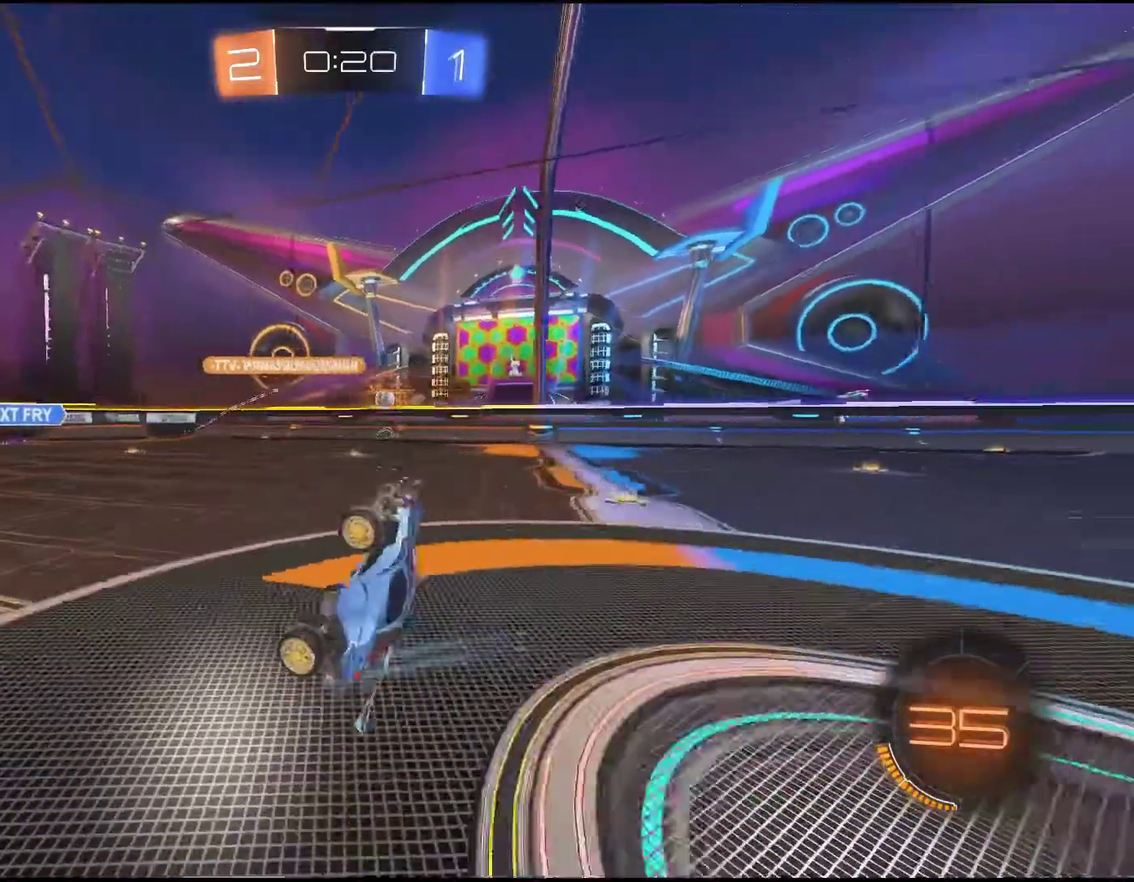
{"buttons": ["R2"], "left_stick": "center", "events": []}
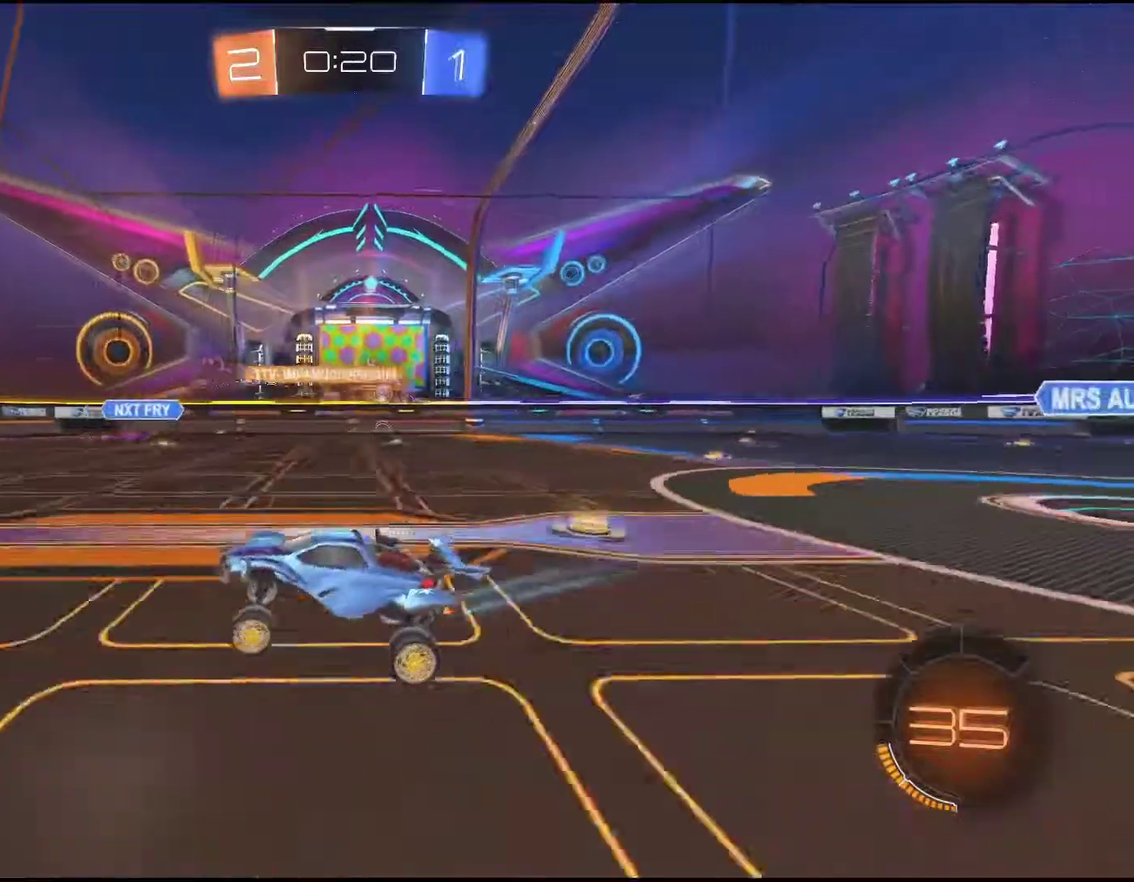
{"buttons": ["R2"], "left_stick": "down-left", "events": [[383, "left_stick", "down-left"]]}
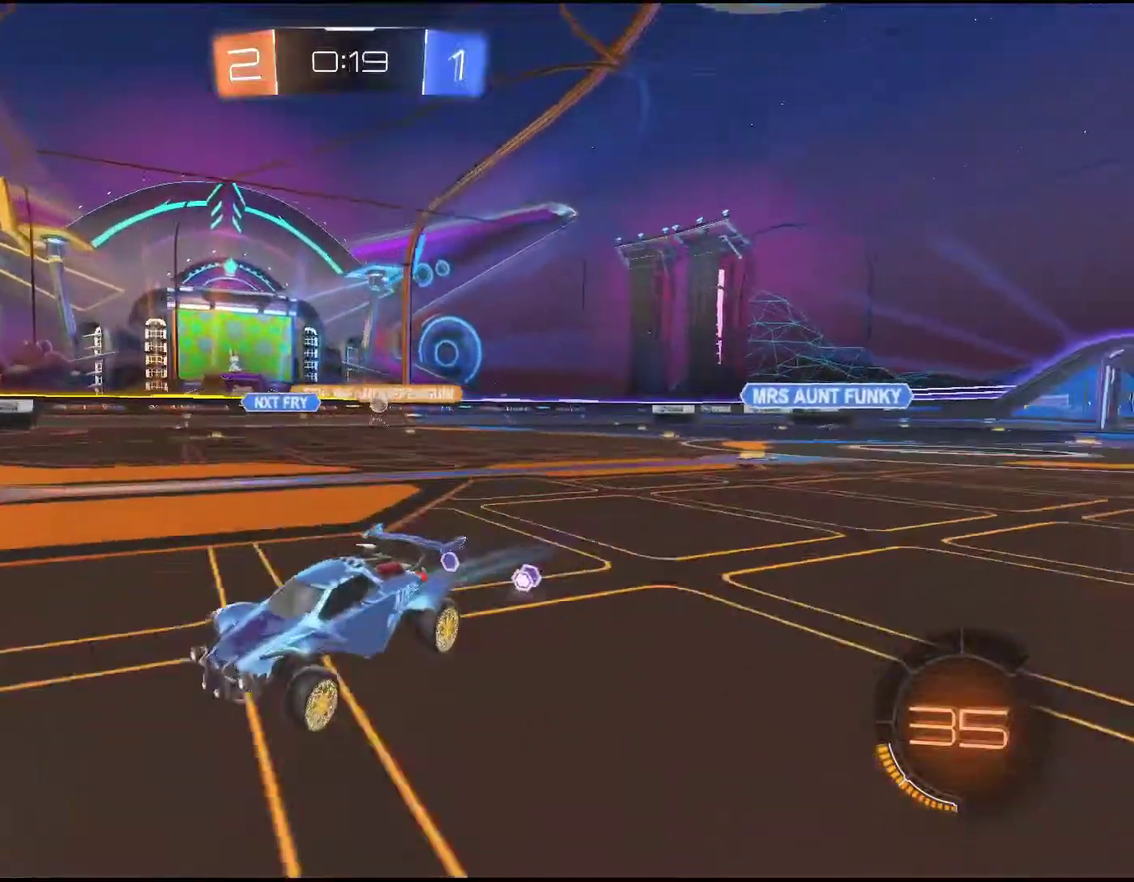
{"buttons": ["R2"], "left_stick": "center", "events": [[233, "left_stick", "center"]]}
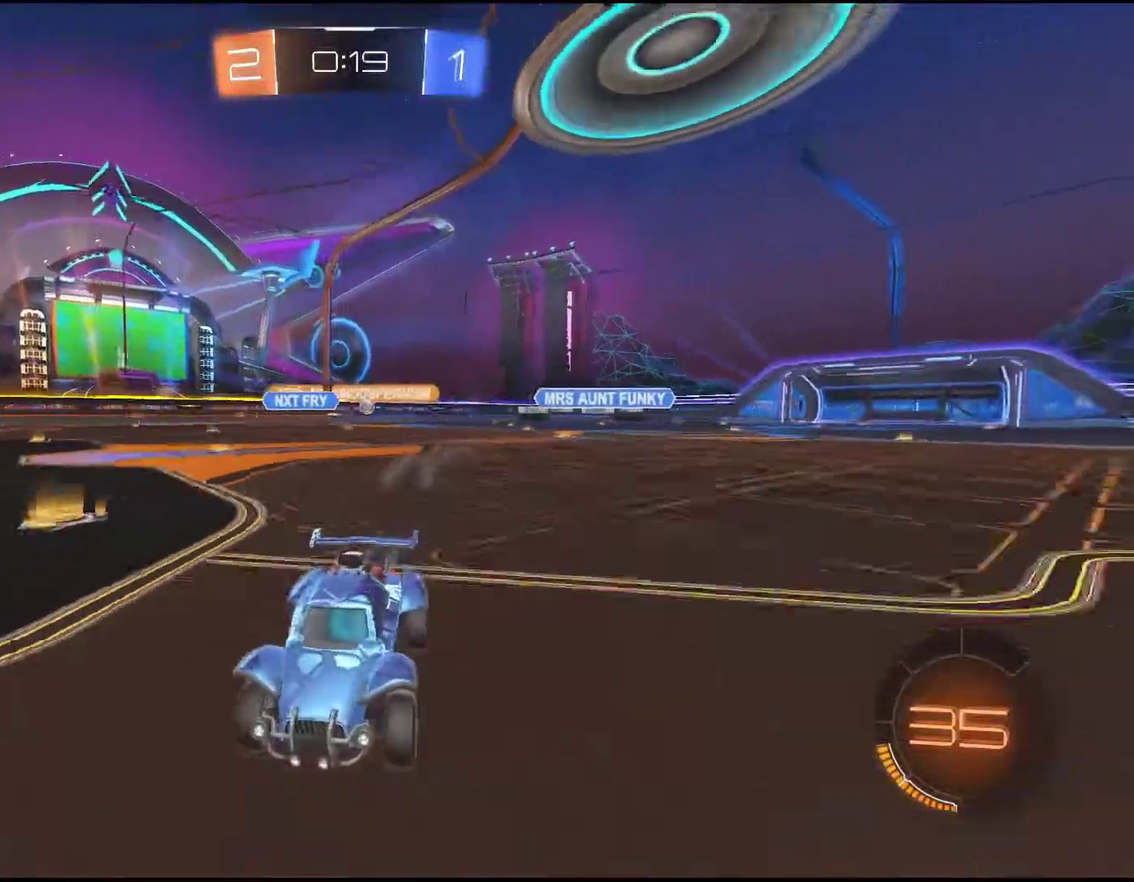
{"buttons": ["R2"], "left_stick": "right", "events": [[350, "left_stick", "right"]]}
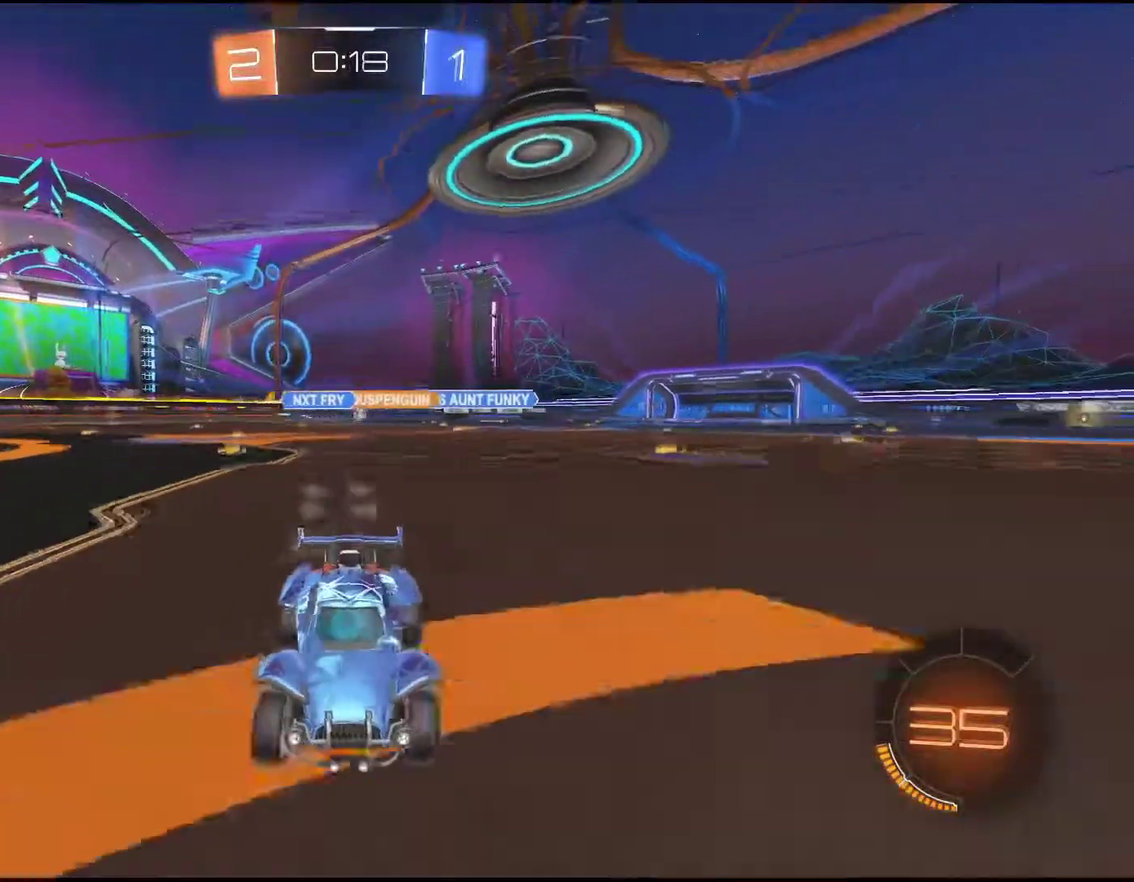
{"buttons": ["R2"], "left_stick": "right", "events": []}
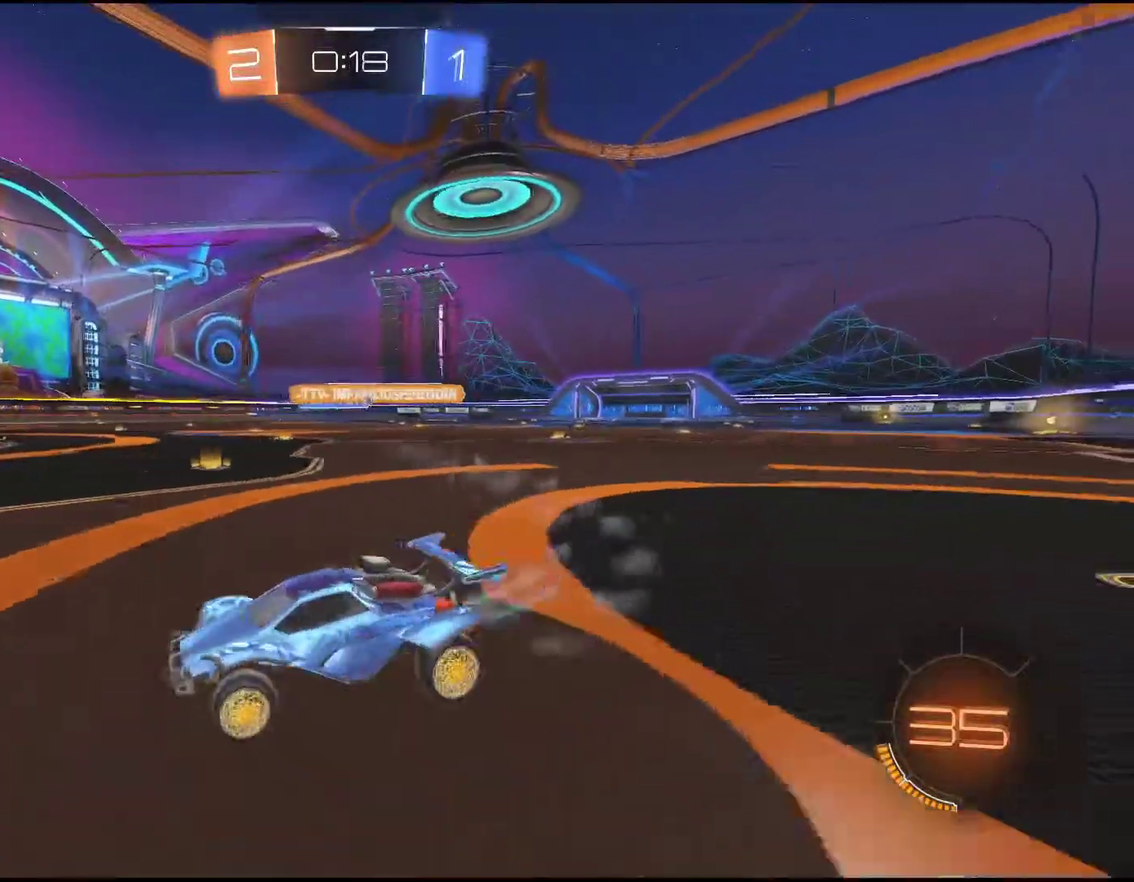
{"buttons": ["R2"], "left_stick": "right", "events": []}
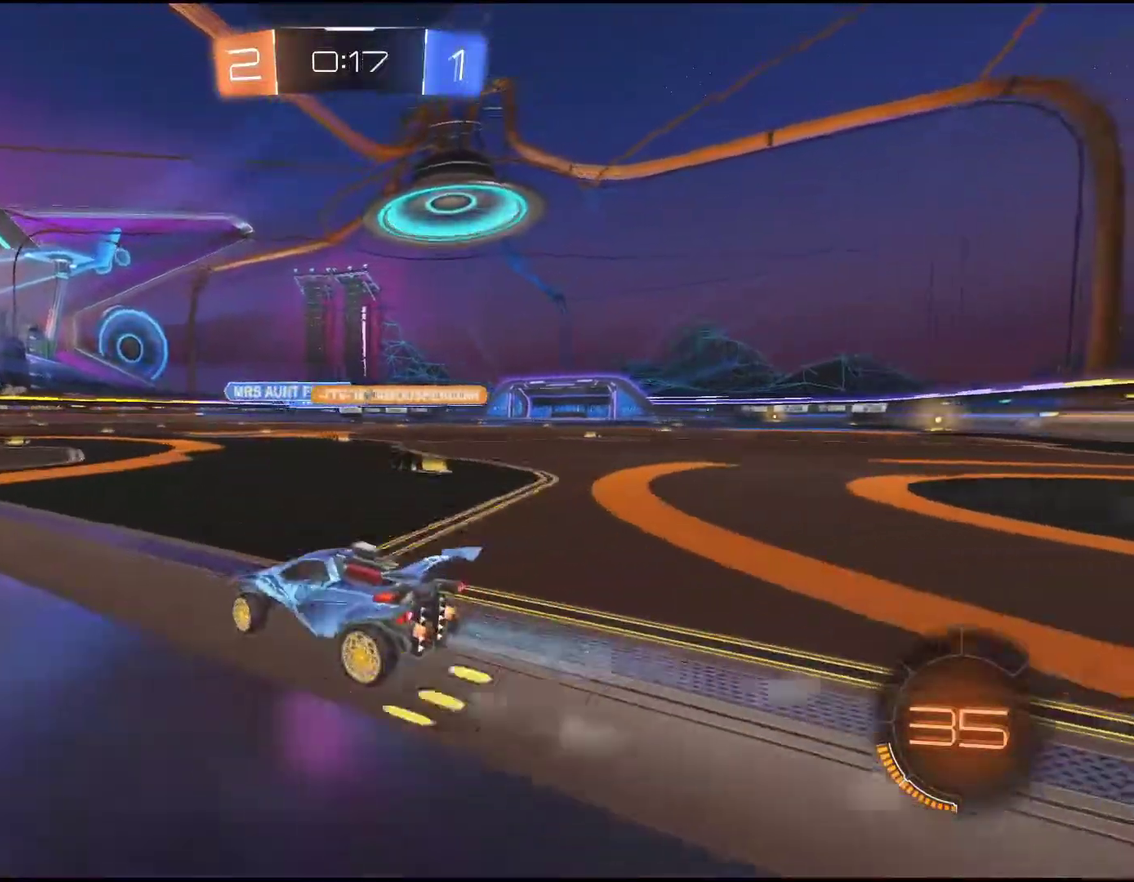
{"buttons": ["R2"], "left_stick": "down-right", "events": [[400, "left_stick", "down-right"]]}
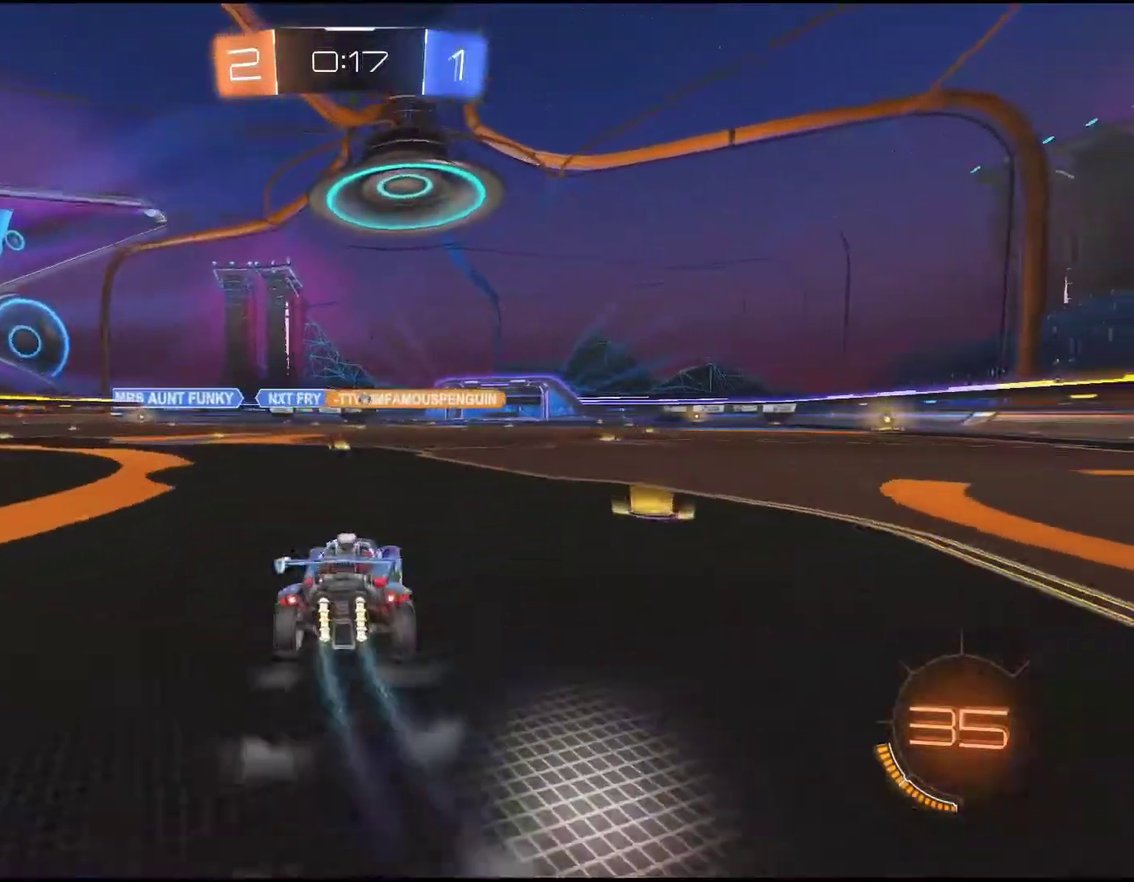
{"buttons": ["R2"], "left_stick": "down-right", "events": []}
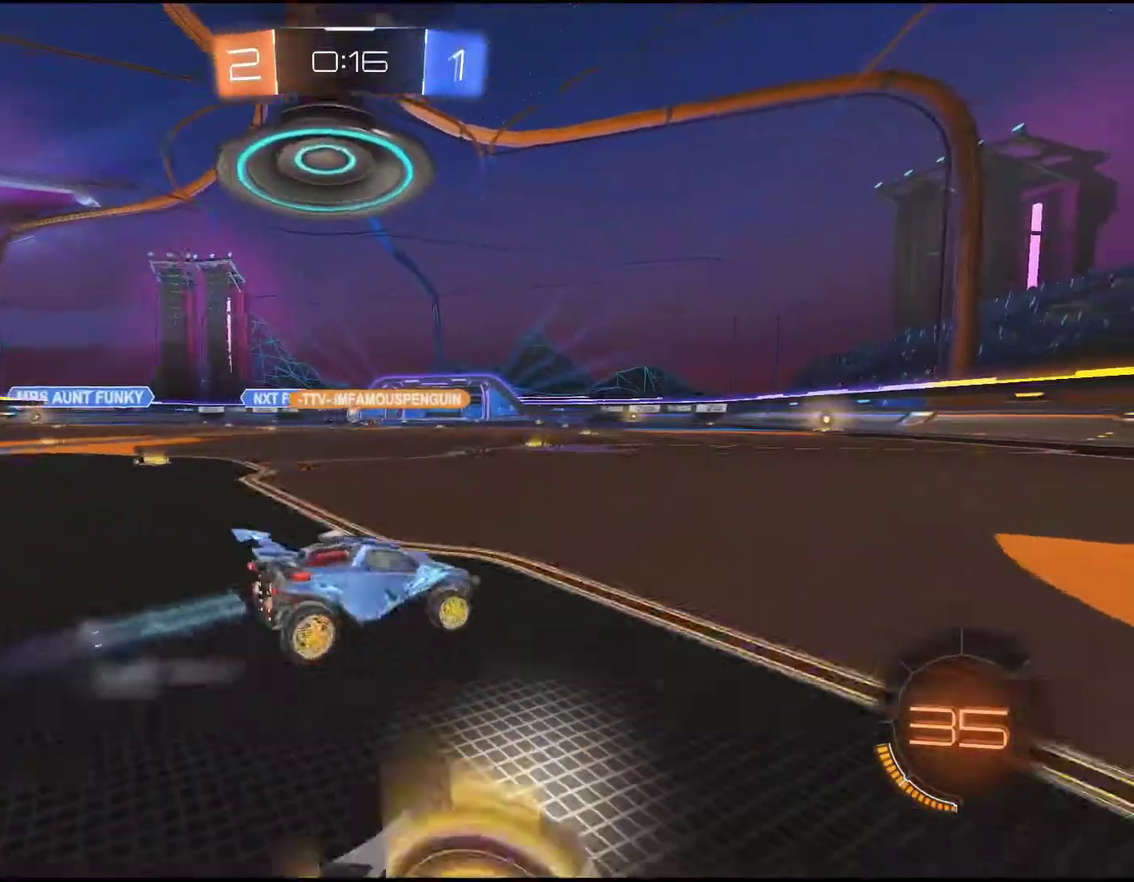
{"buttons": ["R2"], "left_stick": "center", "events": [[300, "left_stick", "center"], [383, "TRIANGLE", "down"], [500, "TRIANGLE", "up"]]}
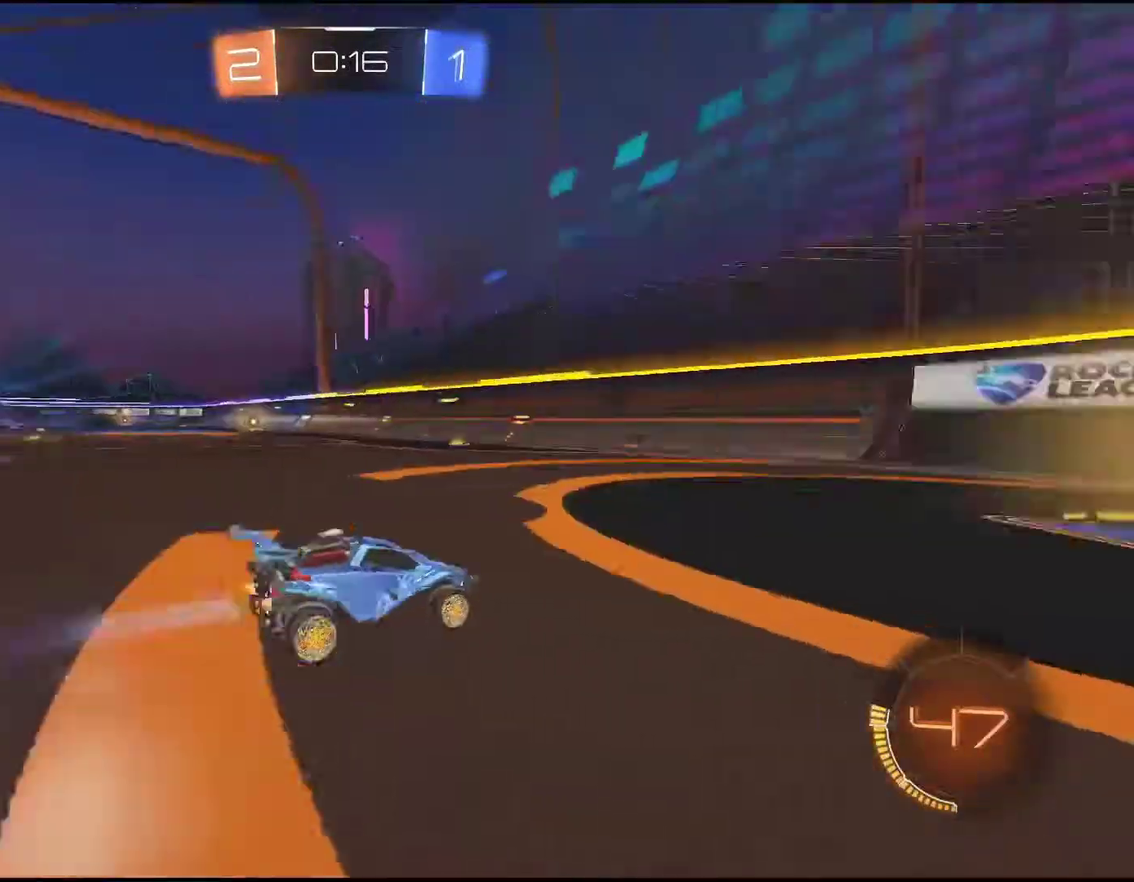
{"buttons": ["R2"], "left_stick": "left", "events": [[333, "TRIANGLE", "down"], [433, "TRIANGLE", "up"], [483, "left_stick", "left"]]}
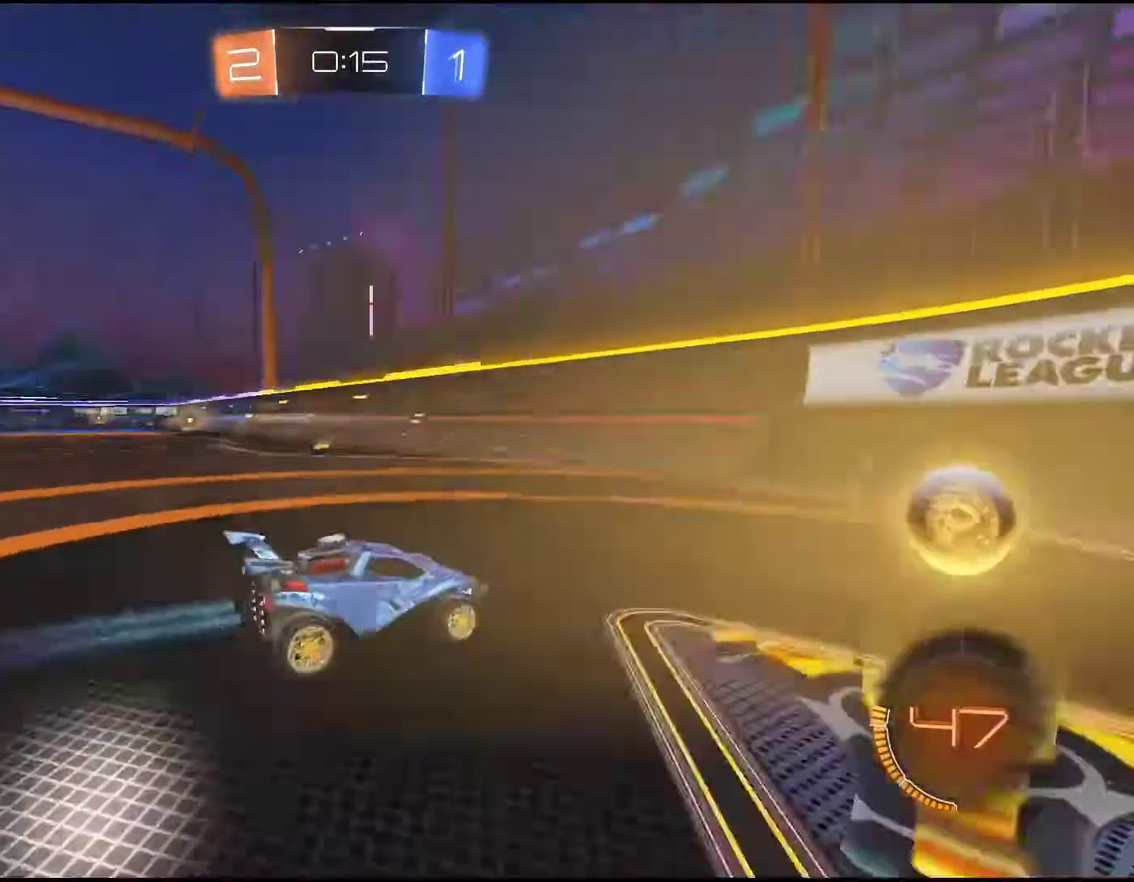
{"buttons": ["R2"], "left_stick": "down-left", "events": [[283, "left_stick", "down-left"]]}
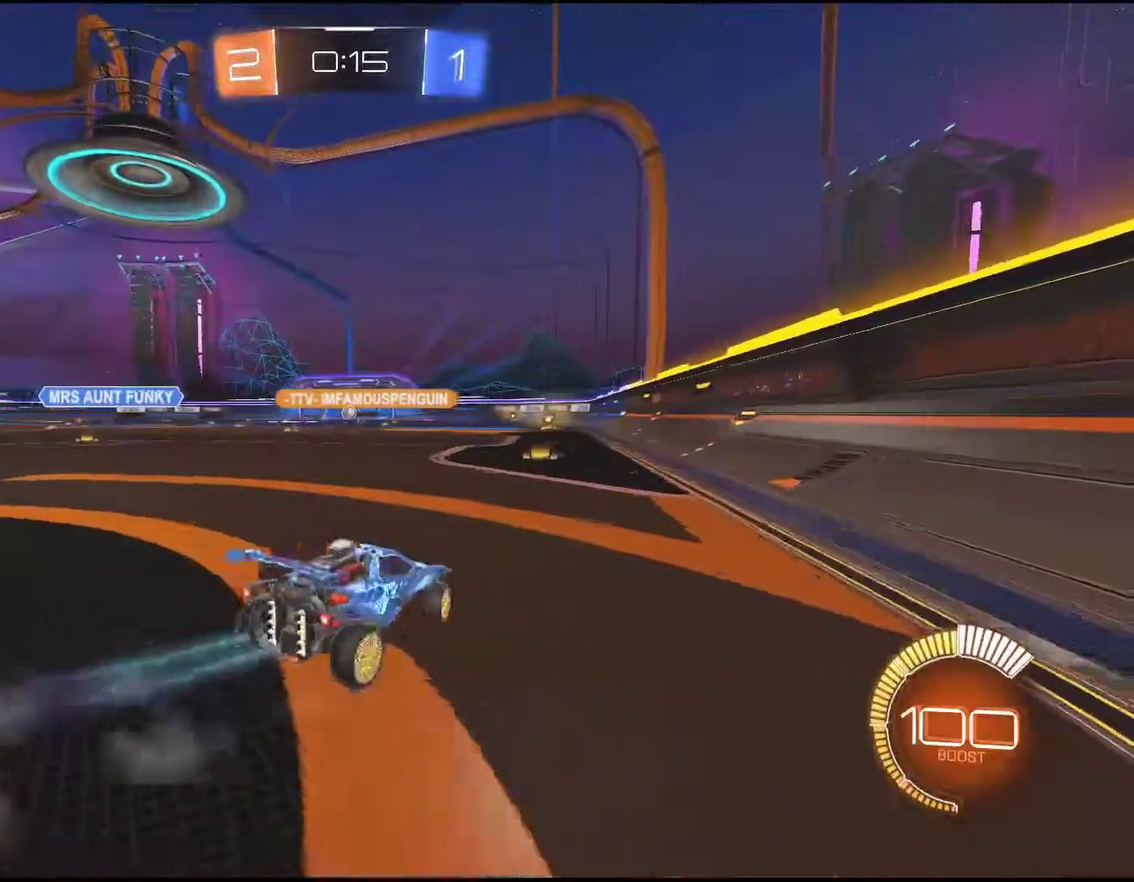
{"buttons": ["R2"], "left_stick": "center", "events": [[217, "left_stick", "center"]]}
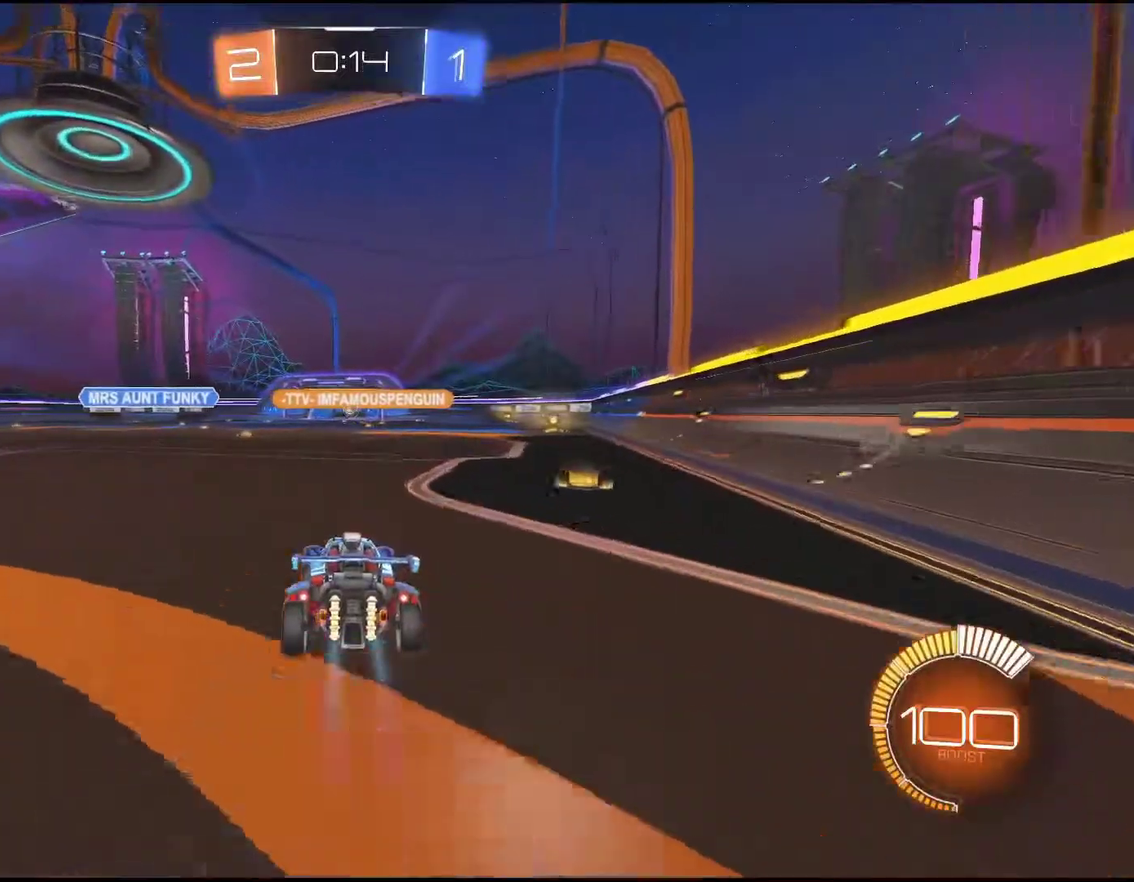
{"buttons": ["R2"], "left_stick": "down-left", "events": [[183, "left_stick", "down-left"], [233, "R2", "up"], [483, "R2", "down"]]}
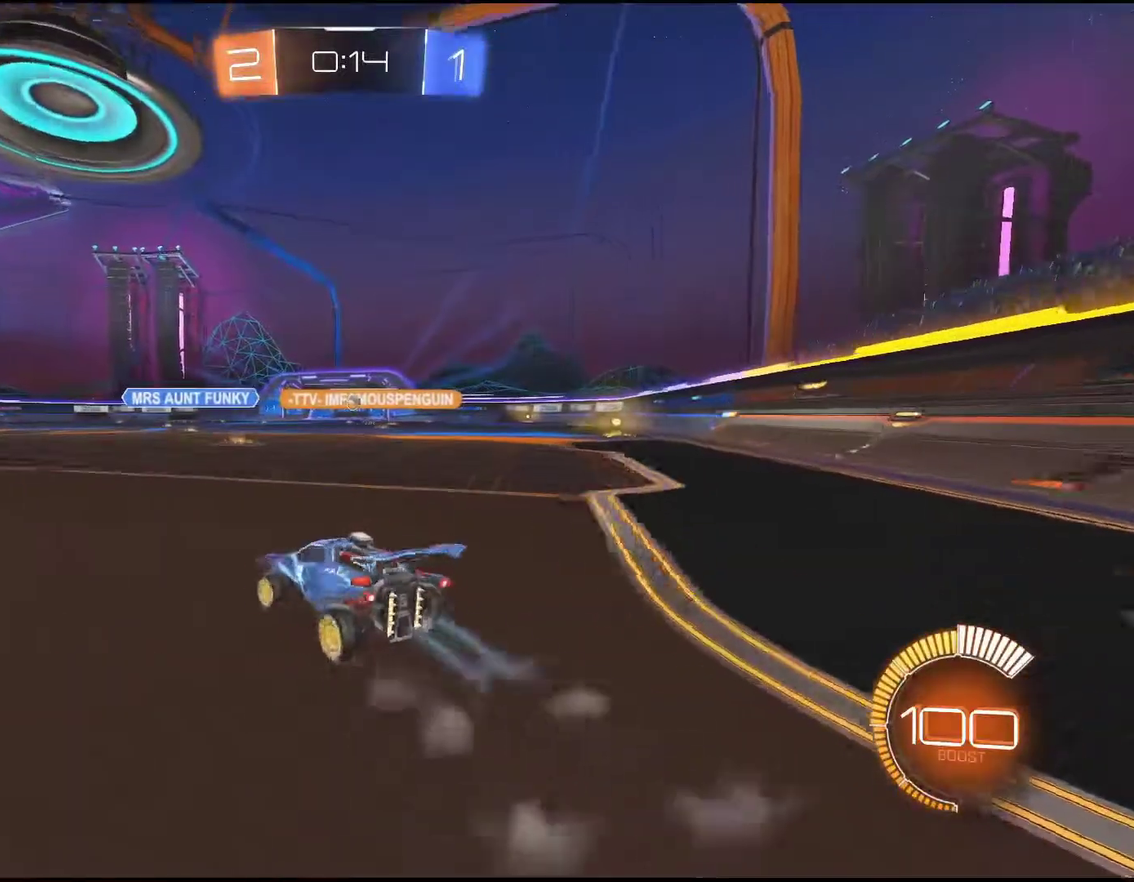
{"buttons": ["R2"], "left_stick": "right", "events": [[117, "left_stick", "center"], [350, "left_stick", "right"]]}
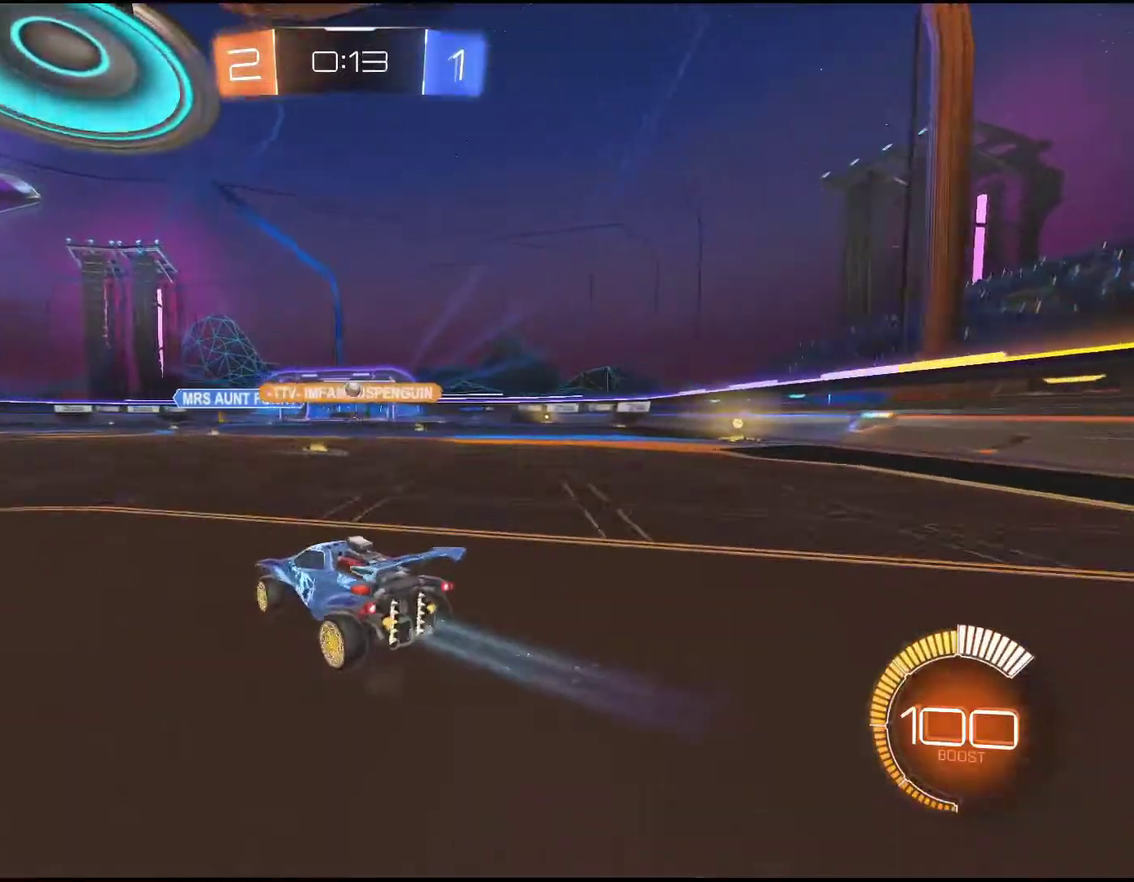
{"buttons": ["R2"], "left_stick": "center", "events": [[117, "left_stick", "center"]]}
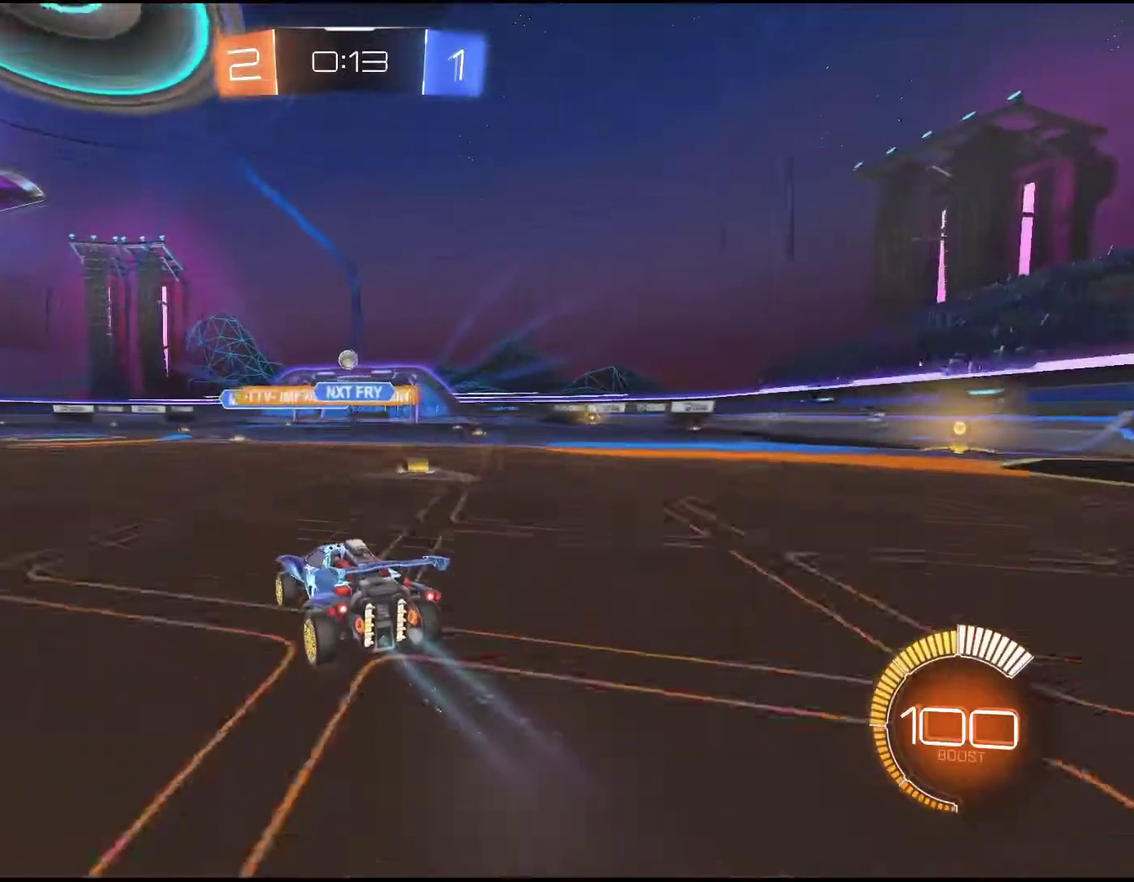
{"buttons": ["R2"], "left_stick": "down-left", "events": [[100, "left_stick", "down-left"], [183, "left_stick", "center"], [333, "left_stick", "down-left"]]}
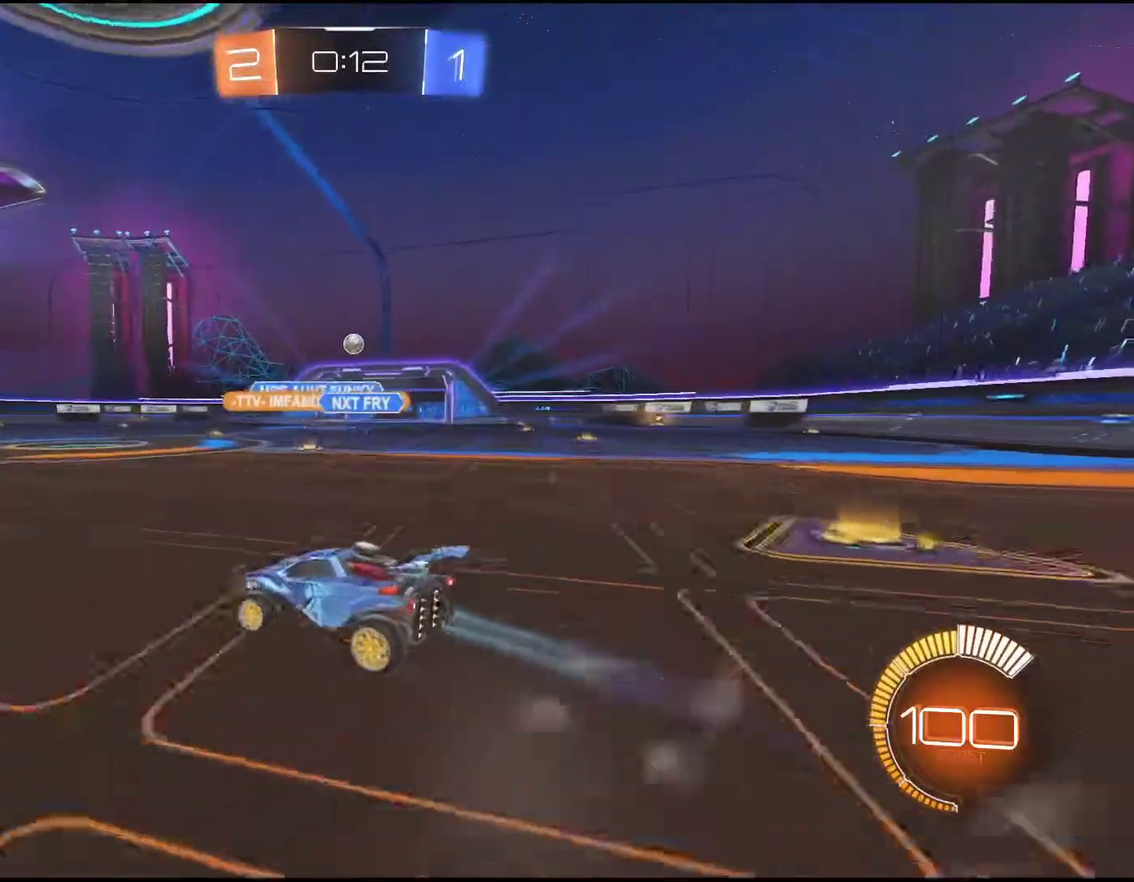
{"buttons": ["R2"], "left_stick": "center", "events": [[483, "left_stick", "center"]]}